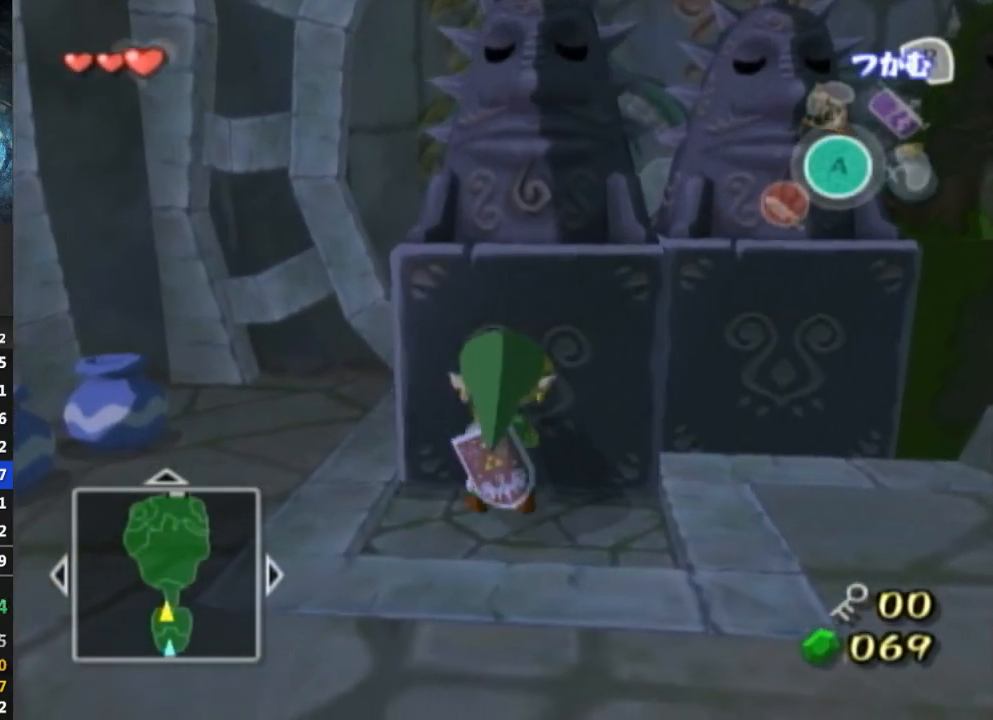
Gameplay with a controller (Nintendo layout); each line is a JSON object with the inputs held at the frame after it. "events" lists button and stick changes between this image and that frame as [ms after this image, input, new state], when the widget could be followed in between. Not read: L3 R3.
{"buttons": [], "left_stick": "down", "right_stick": "center", "events": [[500, "R1", "up"]]}
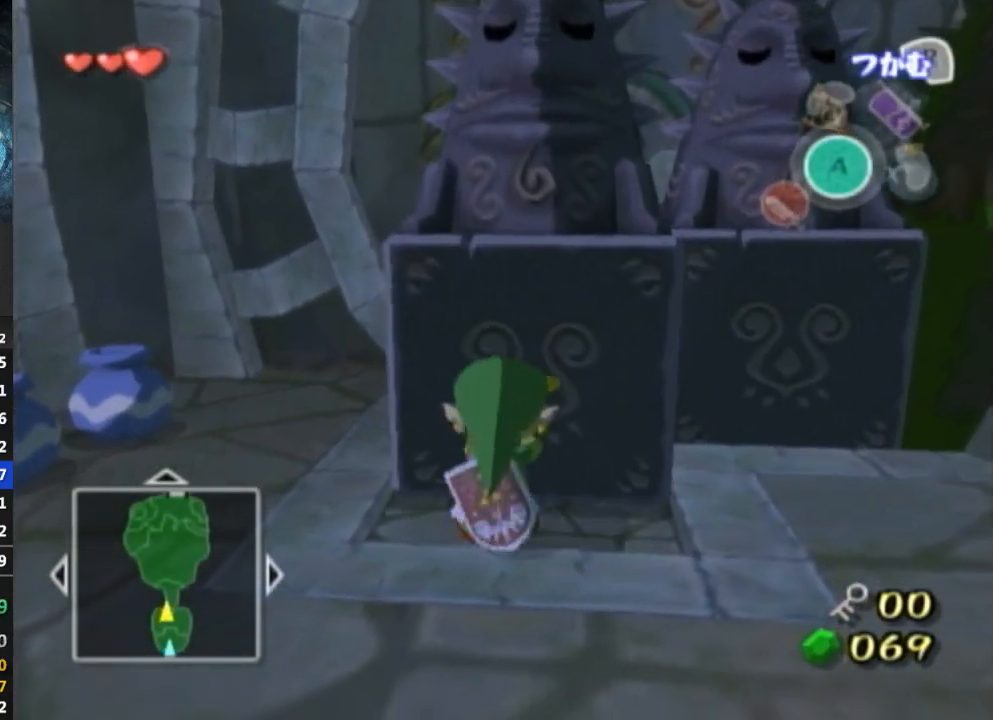
{"buttons": [], "left_stick": "left", "right_stick": "center", "events": [[33, "left_stick", "down-left"], [200, "left_stick", "left"]]}
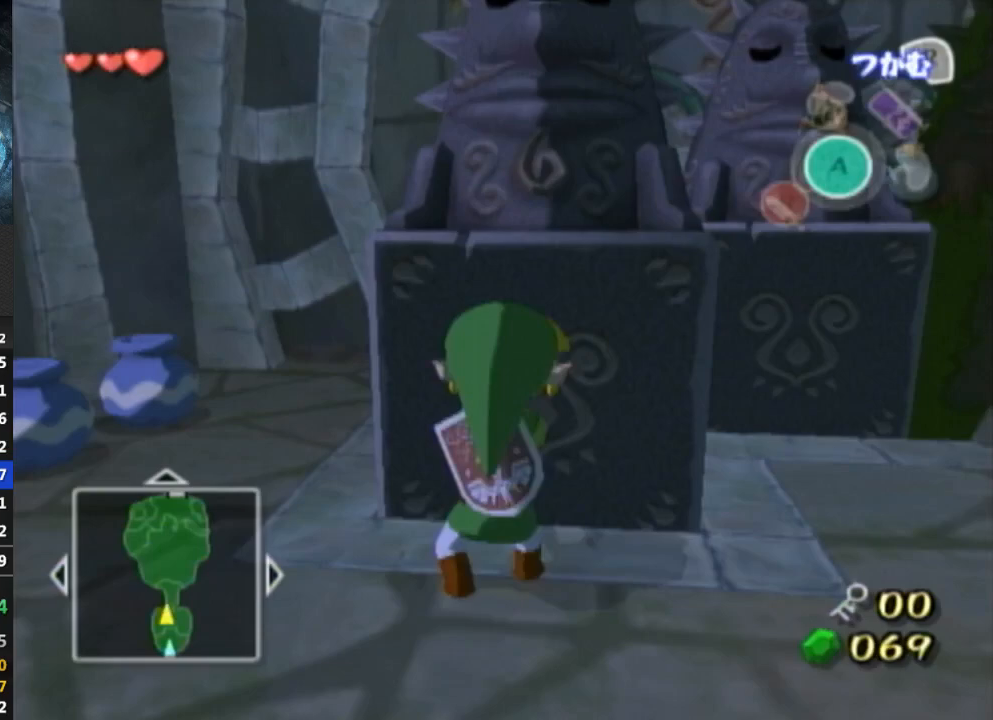
{"buttons": [], "left_stick": "up", "right_stick": "center", "events": [[133, "DPAD_UP", "down"], [167, "DPAD_UP", "up"], [167, "left_stick", "up-left"], [300, "left_stick", "up"]]}
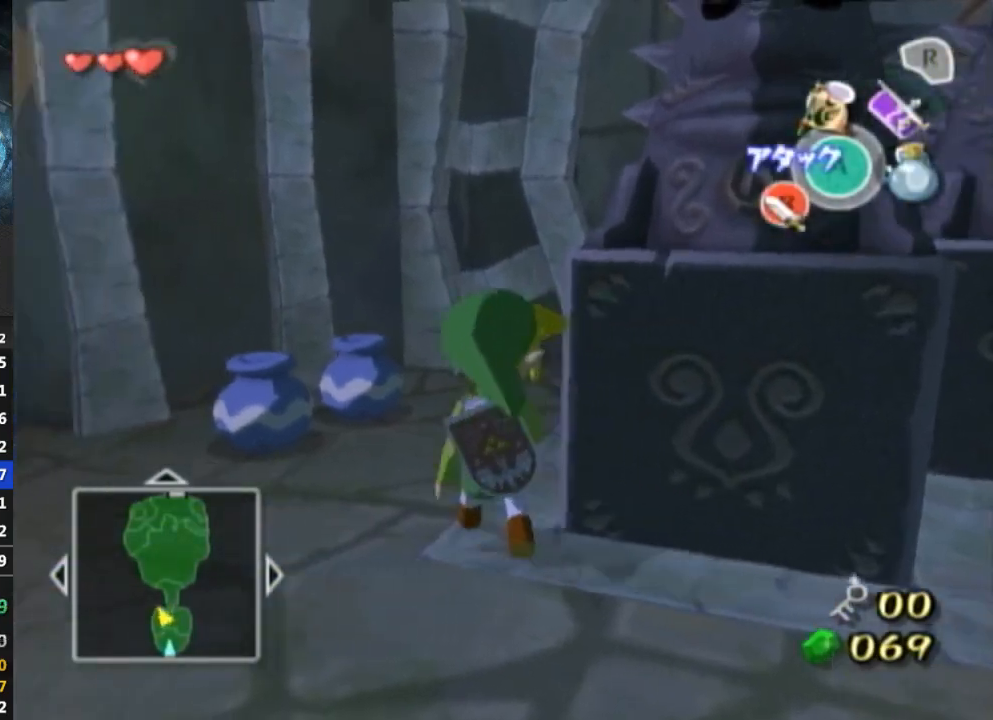
{"buttons": [], "left_stick": "up", "right_stick": "center", "events": [[67, "right_stick", "left"], [100, "left_stick", "up-left"], [233, "left_stick", "up"], [433, "right_stick", "center"]]}
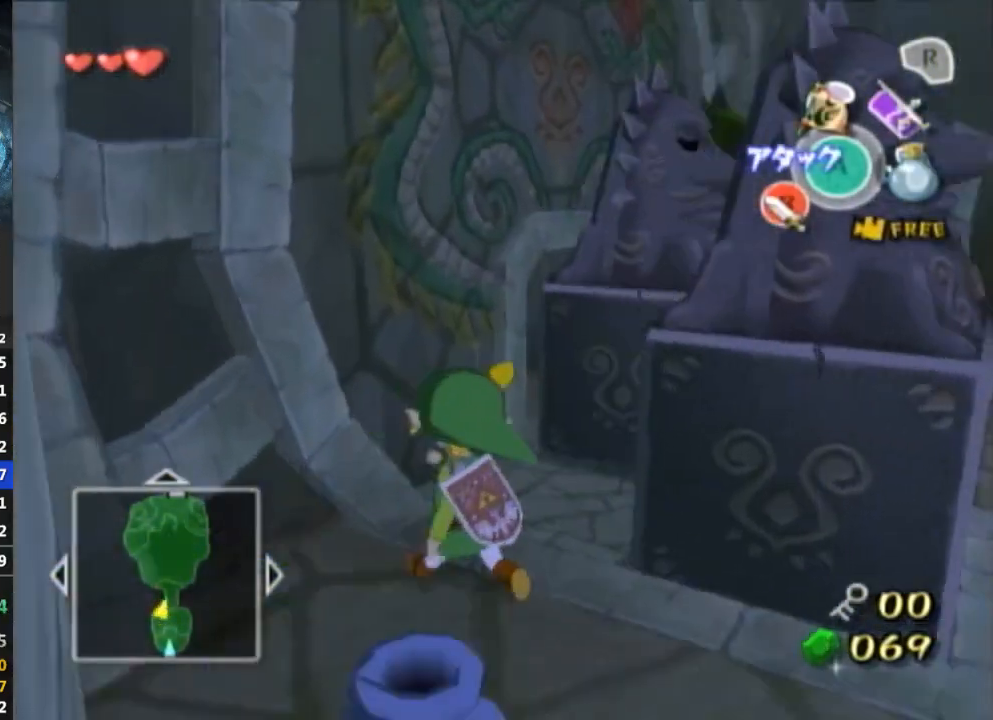
{"buttons": ["R1"], "left_stick": "center", "right_stick": "center", "events": [[100, "left_stick", "up-right"], [433, "R1", "down"], [433, "left_stick", "center"]]}
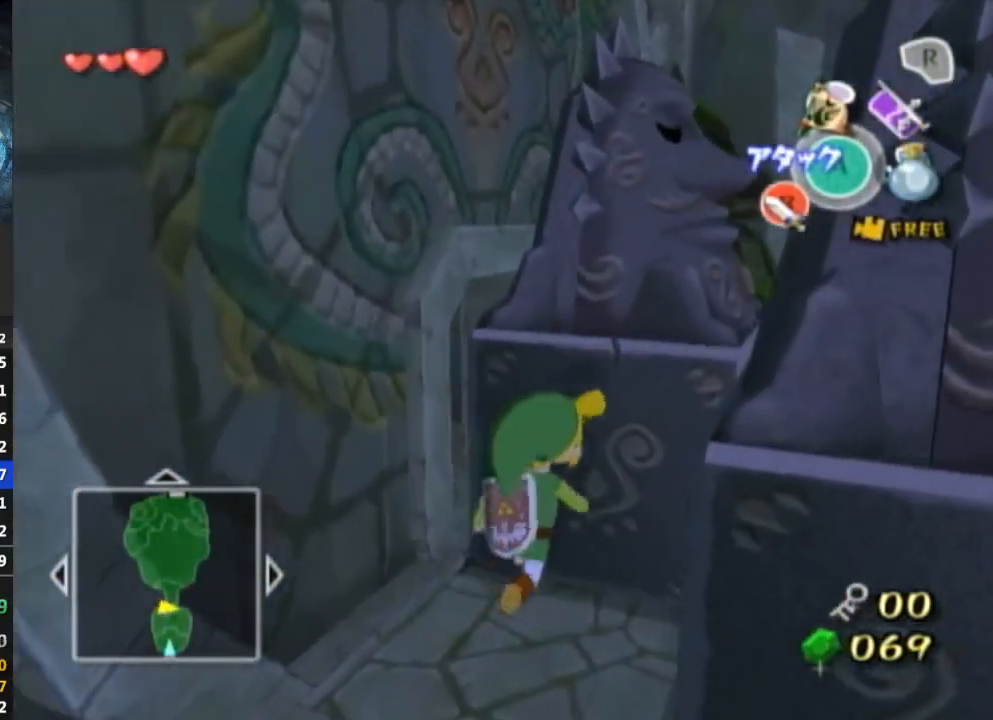
{"buttons": ["R1"], "left_stick": "down", "right_stick": "center", "events": [[33, "left_stick", "down"]]}
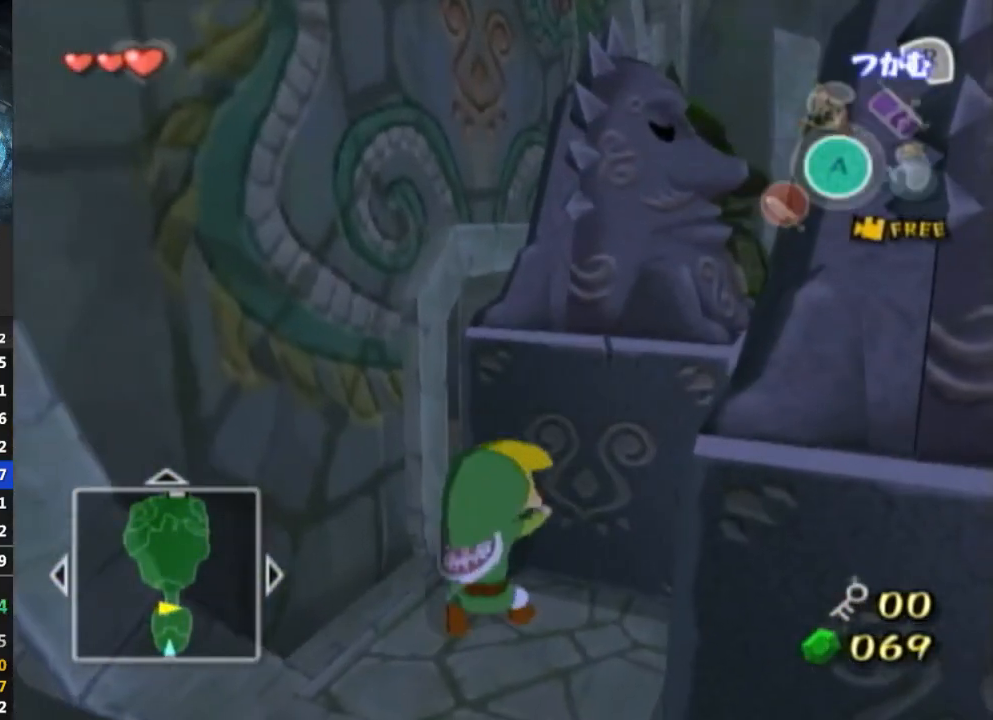
{"buttons": ["R1"], "left_stick": "down", "right_stick": "center", "events": []}
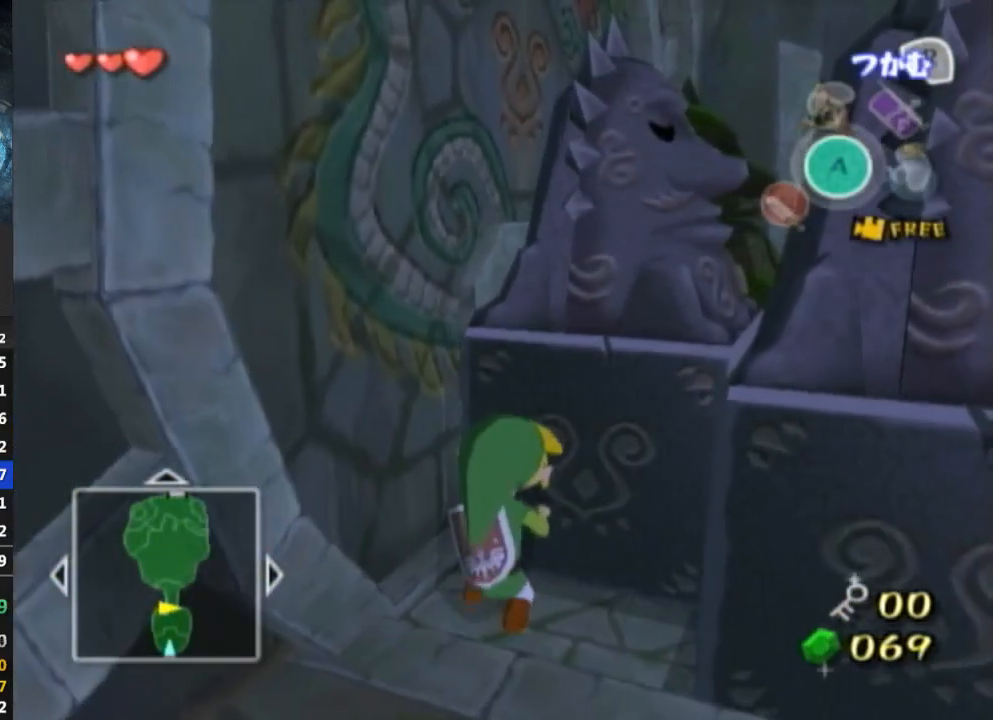
{"buttons": [], "left_stick": "down", "right_stick": "center", "events": [[433, "R1", "up"]]}
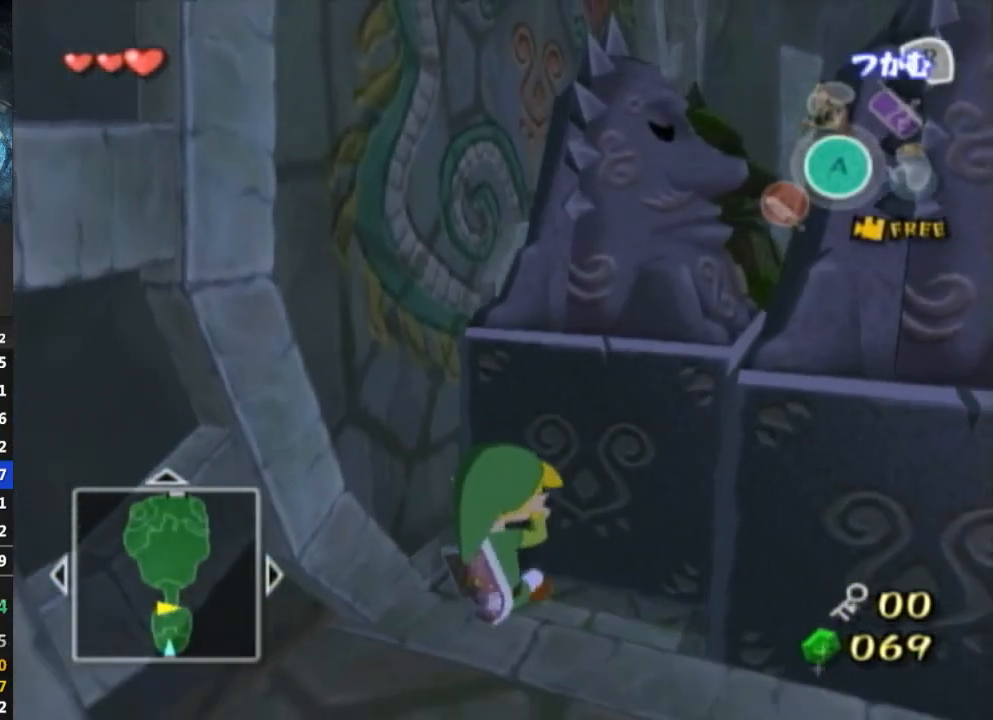
{"buttons": [], "left_stick": "down", "right_stick": "down-right", "events": [[33, "right_stick", "down-right"], [300, "right_stick", "center"], [467, "right_stick", "down-right"]]}
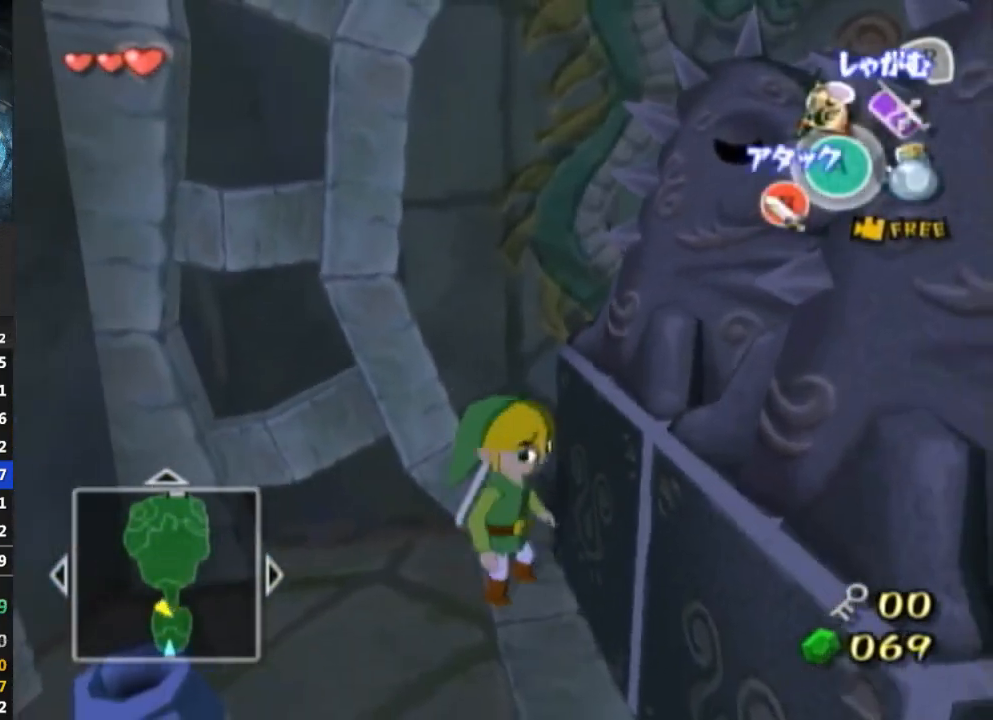
{"buttons": [], "left_stick": "down", "right_stick": "center", "events": [[100, "right_stick", "center"], [300, "B", "down"], [400, "B", "up"]]}
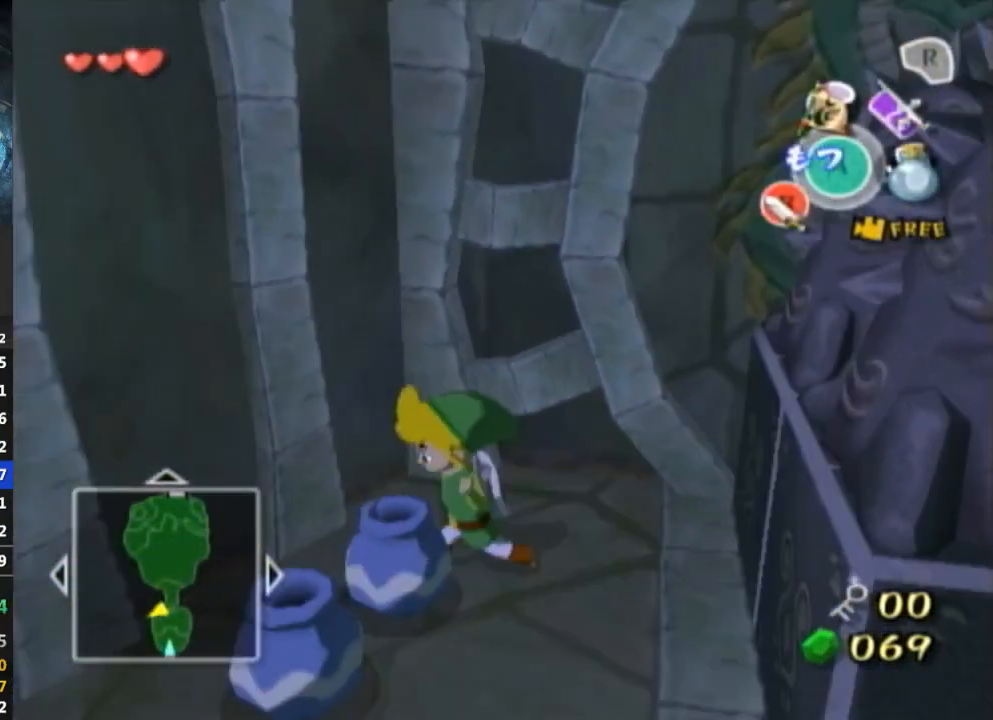
{"buttons": [], "left_stick": "down-right", "right_stick": "center", "events": [[33, "left_stick", "down-right"]]}
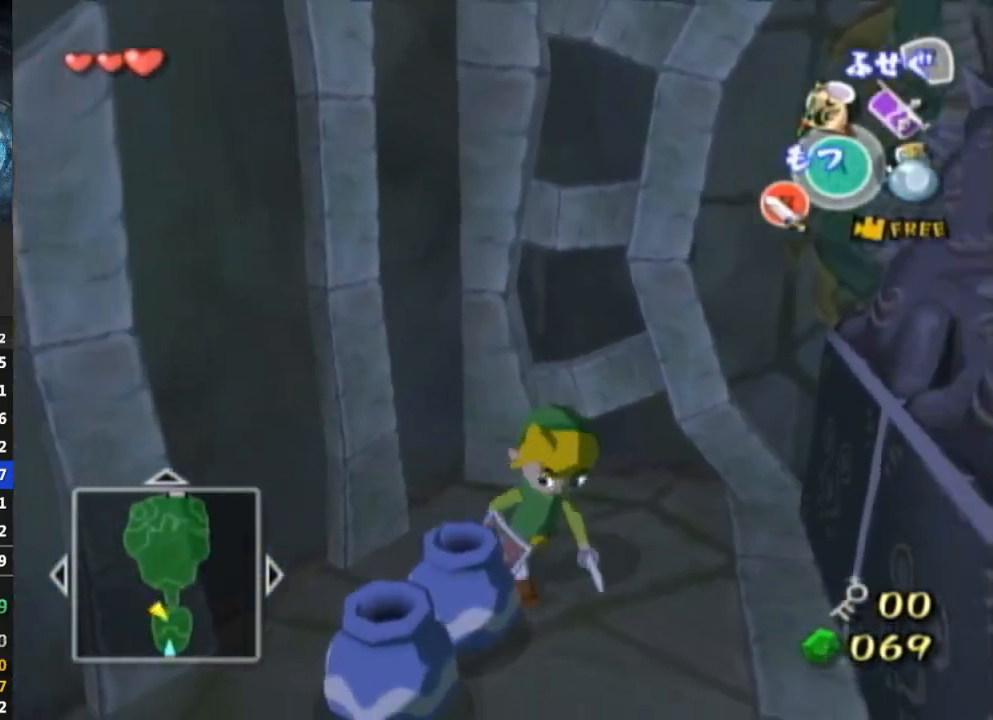
{"buttons": [], "left_stick": "down-right", "right_stick": "center", "events": [[133, "left_stick", "down"], [400, "left_stick", "down-right"]]}
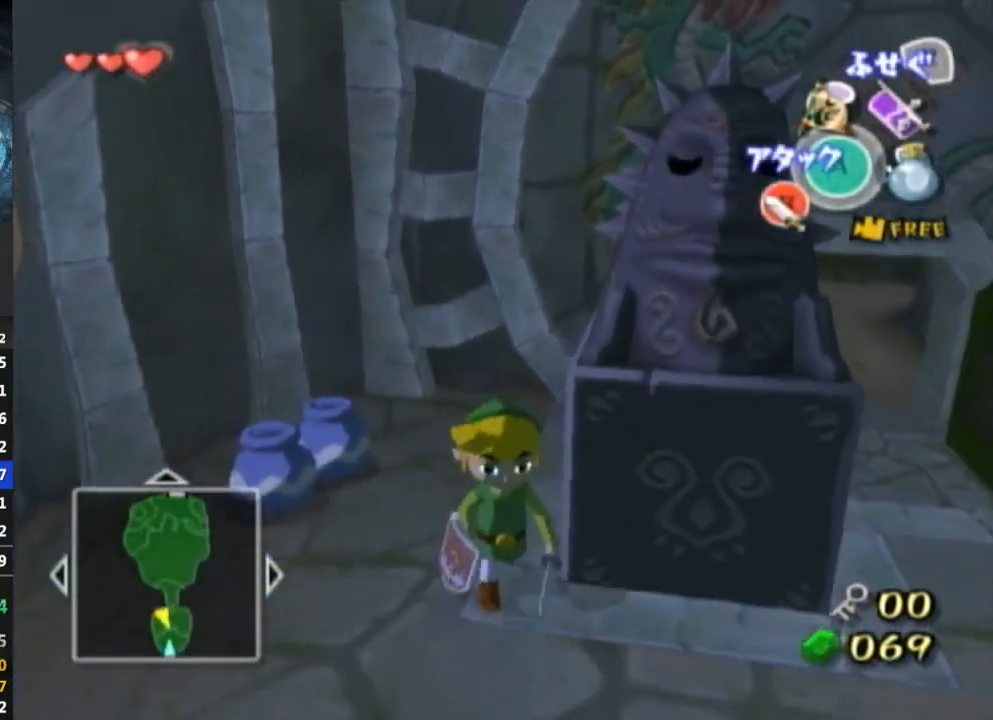
{"buttons": [], "left_stick": "up", "right_stick": "center", "events": [[133, "left_stick", "right"], [300, "left_stick", "up-right"], [433, "left_stick", "up"]]}
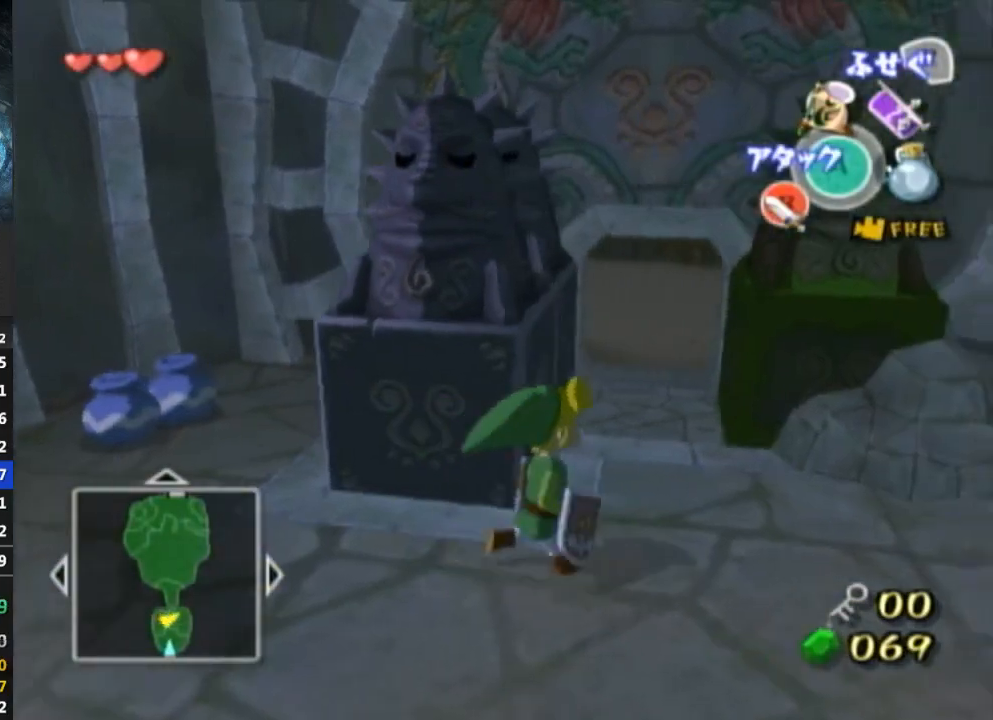
{"buttons": [], "left_stick": "up", "right_stick": "center", "events": [[333, "A", "down"], [400, "A", "up"]]}
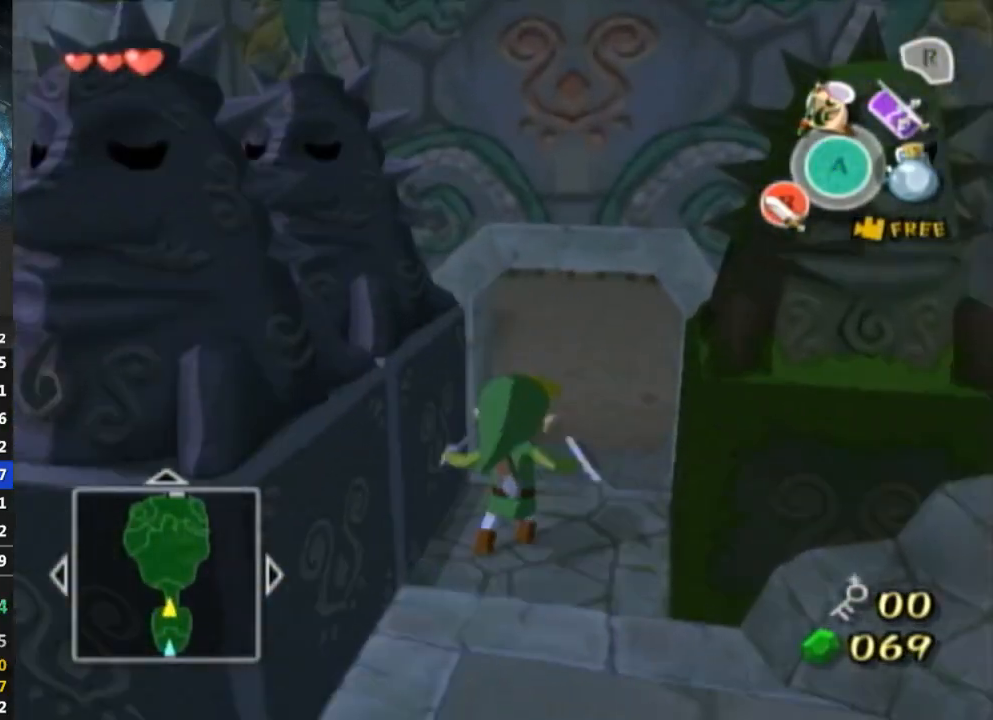
{"buttons": ["A"], "left_stick": "up", "right_stick": "center", "events": [[433, "A", "down"]]}
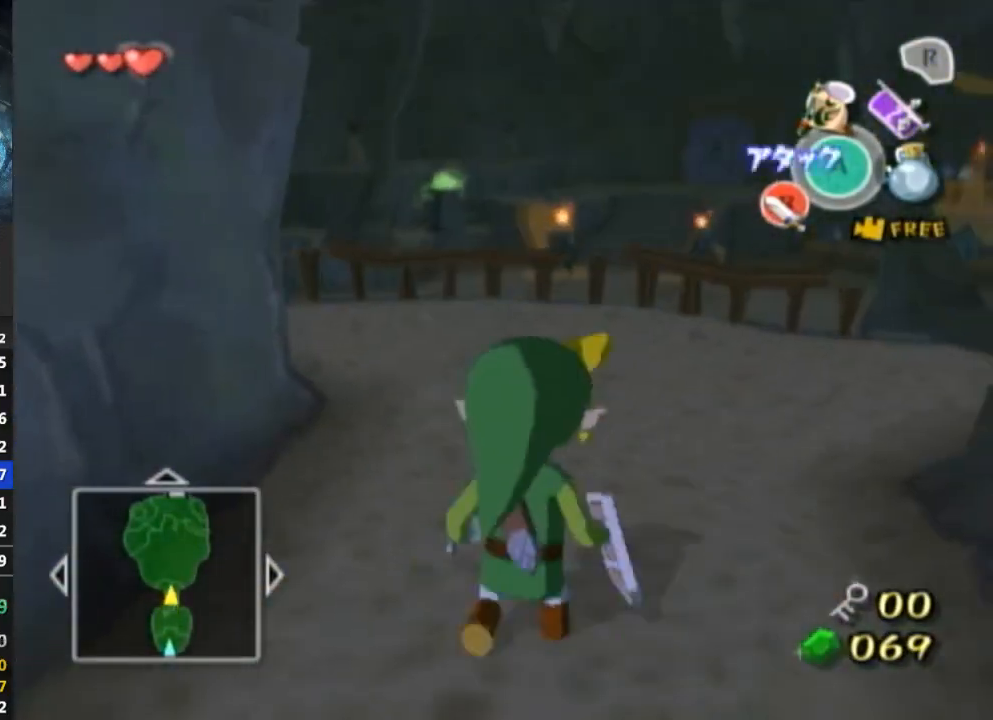
{"buttons": ["L1"], "left_stick": "up", "right_stick": "center", "events": [[33, "A", "up"], [433, "L1", "down"]]}
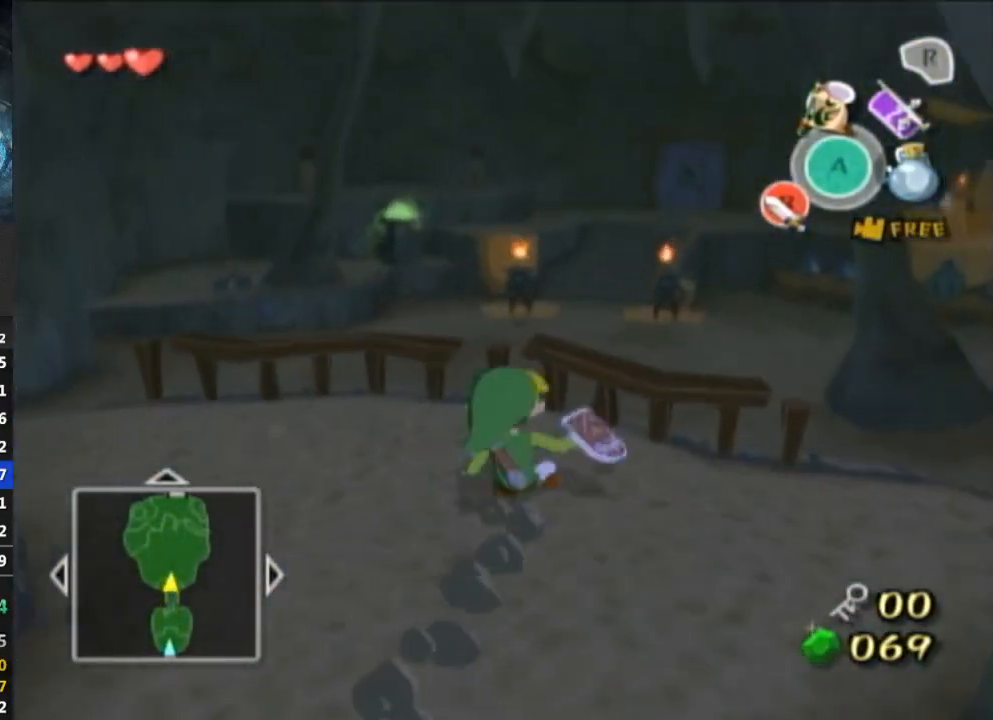
{"buttons": ["L1"], "left_stick": "up", "right_stick": "center", "events": [[100, "A", "down"], [233, "A", "up"]]}
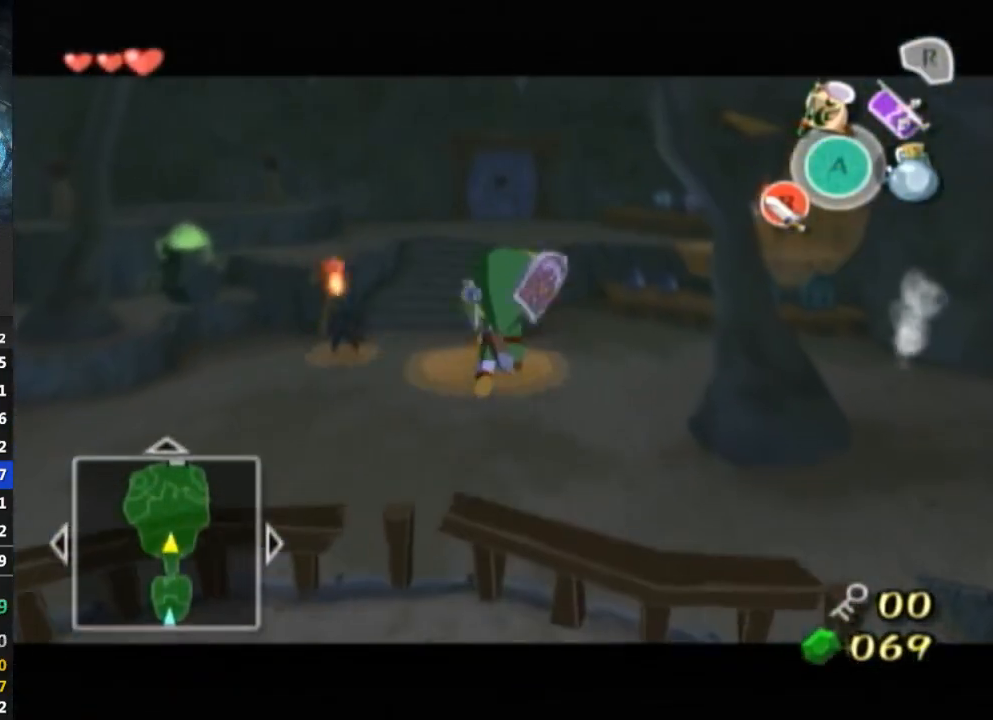
{"buttons": [], "left_stick": "up", "right_stick": "center", "events": [[100, "L1", "up"]]}
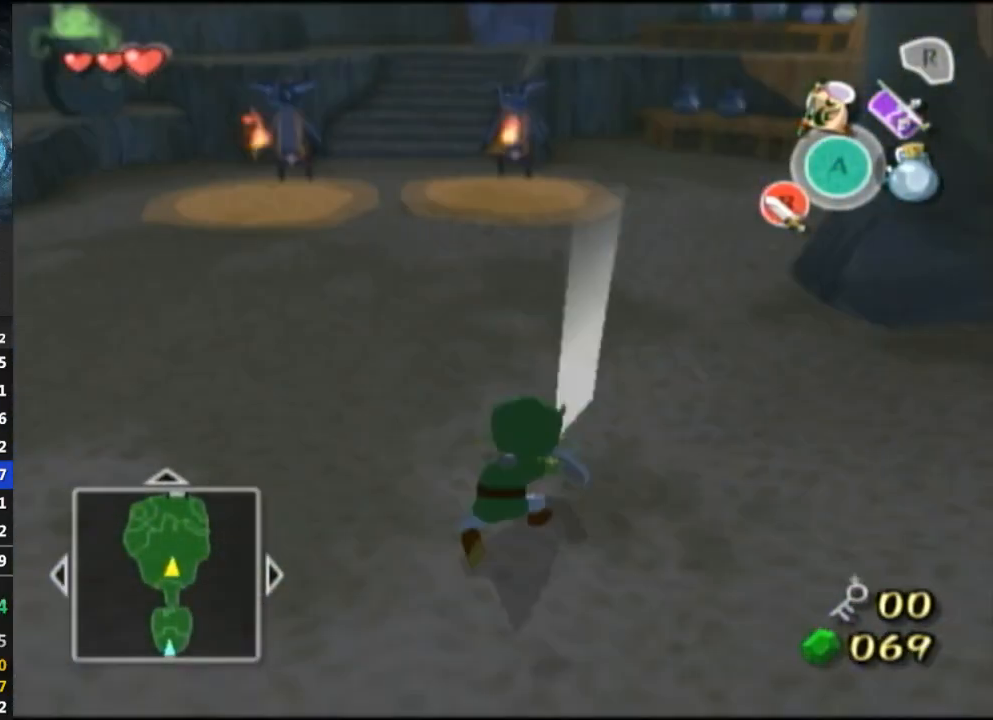
{"buttons": ["A"], "left_stick": "up", "right_stick": "center", "events": [[400, "A", "down"], [433, "A", "up"], [500, "A", "down"]]}
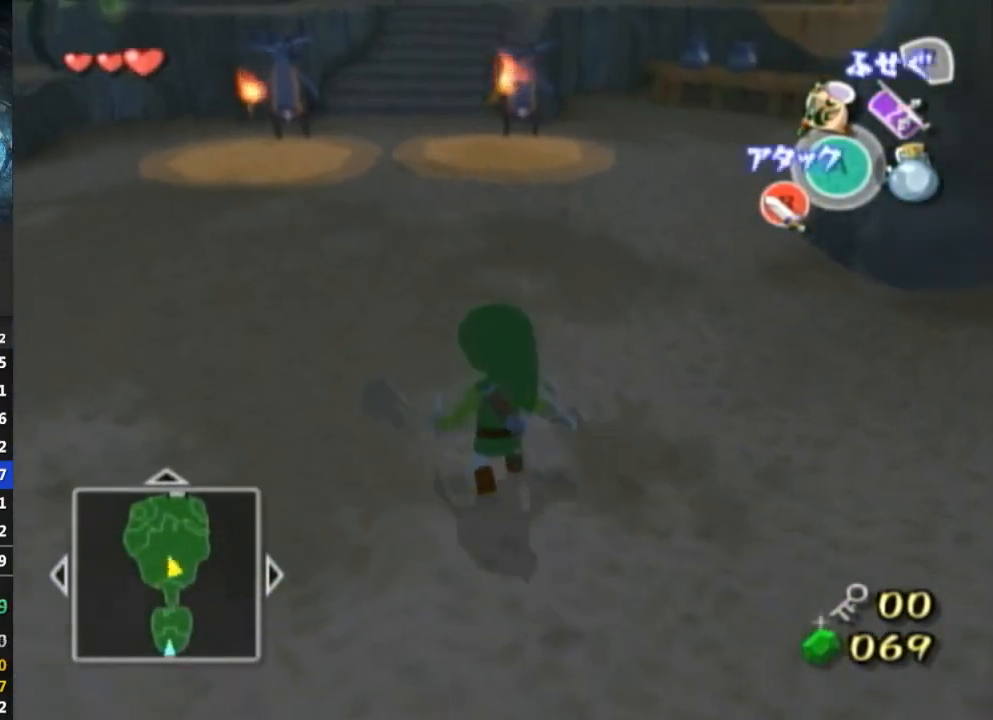
{"buttons": [], "left_stick": "up-right", "right_stick": "center", "events": [[67, "A", "up"], [400, "left_stick", "up-right"]]}
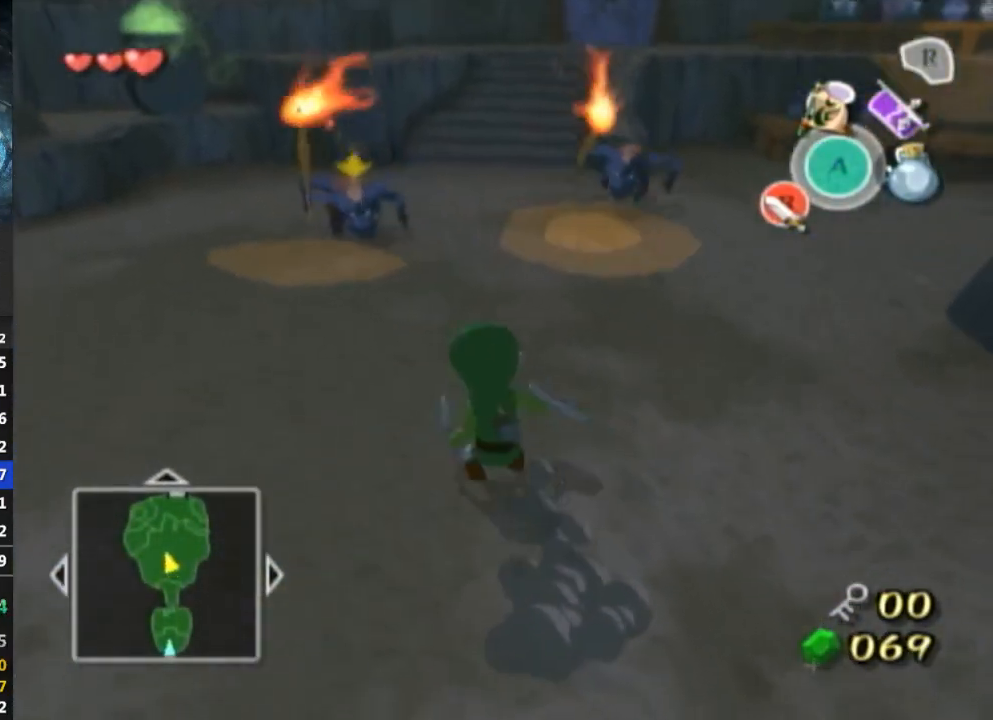
{"buttons": ["L1"], "left_stick": "up", "right_stick": "center", "events": [[67, "left_stick", "up"], [333, "L1", "down"]]}
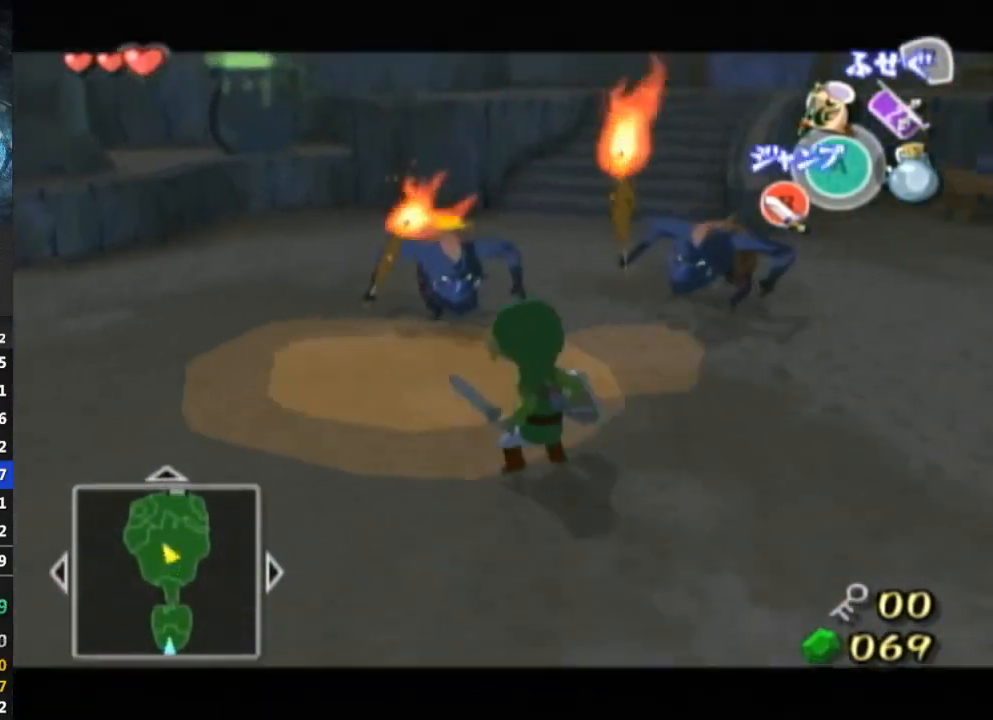
{"buttons": ["L1"], "left_stick": "center", "right_stick": "center", "events": [[433, "left_stick", "center"]]}
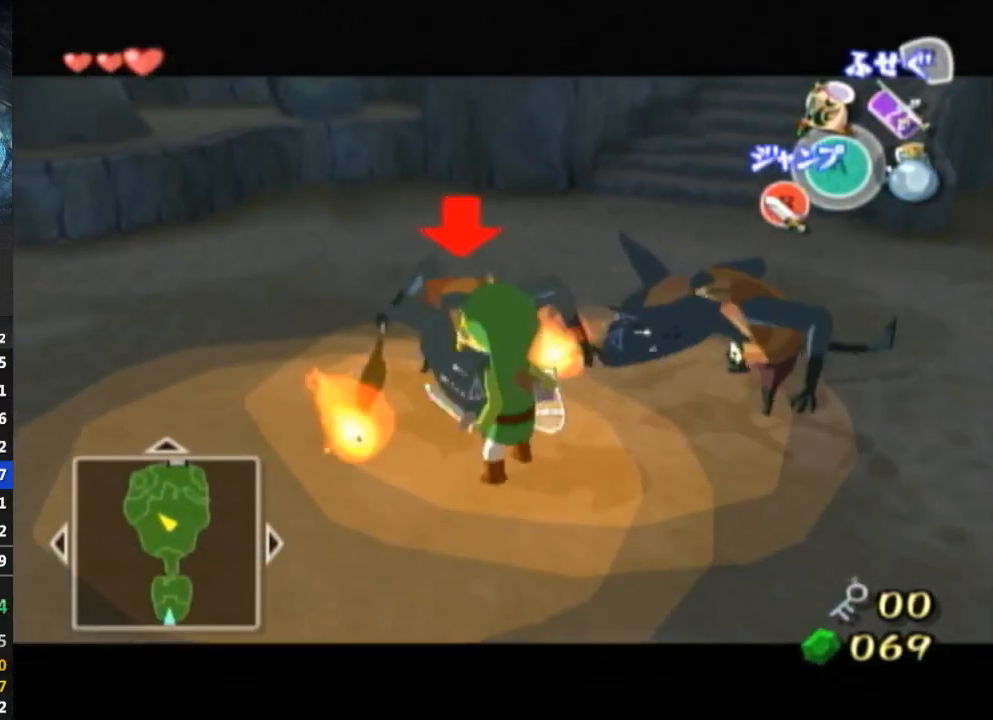
{"buttons": ["L1"], "left_stick": "center", "right_stick": "center", "events": [[33, "left_stick", "down"], [100, "left_stick", "left"], [200, "left_stick", "down"], [233, "B", "down"], [267, "left_stick", "up-left"], [300, "B", "up"], [333, "left_stick", "center"]]}
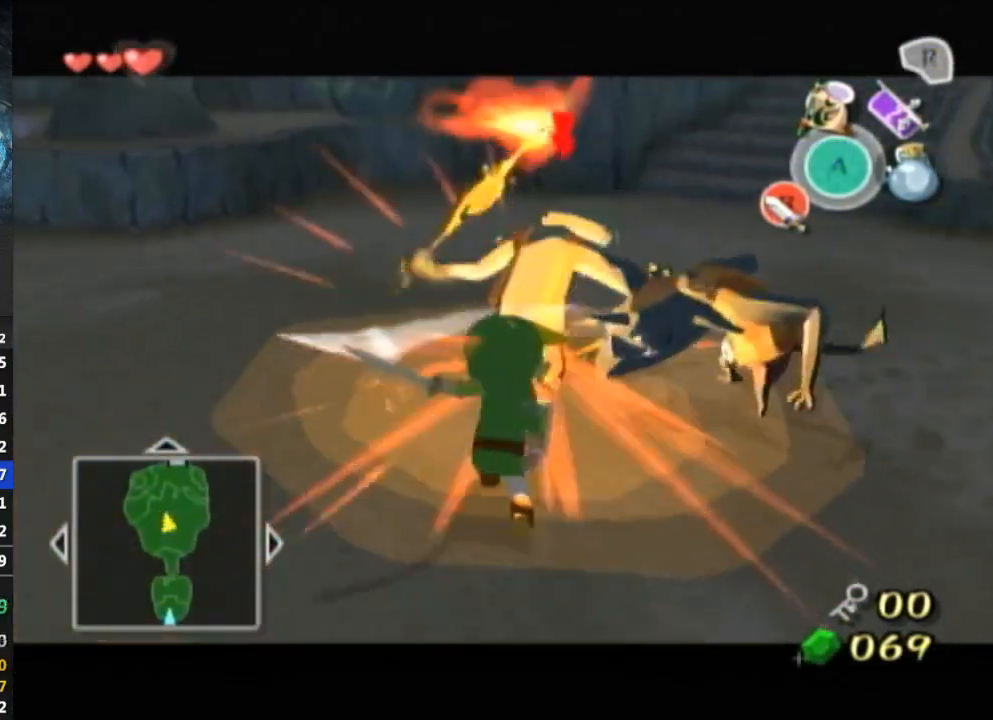
{"buttons": ["L1"], "left_stick": "up-left", "right_stick": "center", "events": [[300, "left_stick", "down"], [500, "left_stick", "up-left"]]}
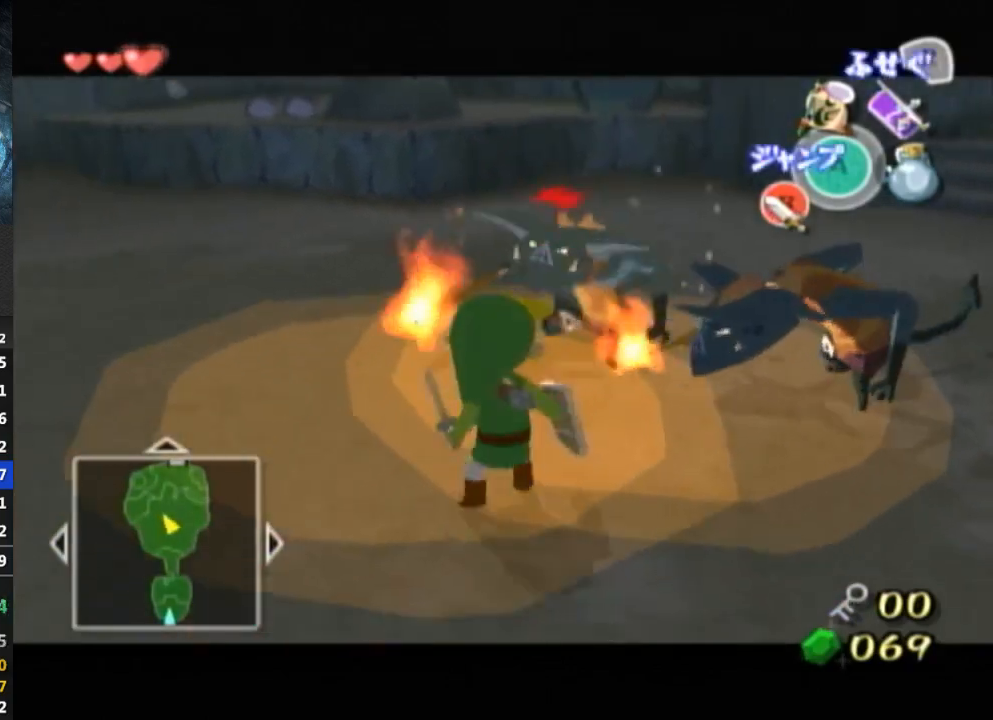
{"buttons": ["L1"], "left_stick": "center", "right_stick": "center", "events": [[33, "left_stick", "down"], [67, "left_stick", "down-right"], [133, "B", "down"], [133, "left_stick", "down-left"], [200, "B", "up"], [200, "left_stick", "center"]]}
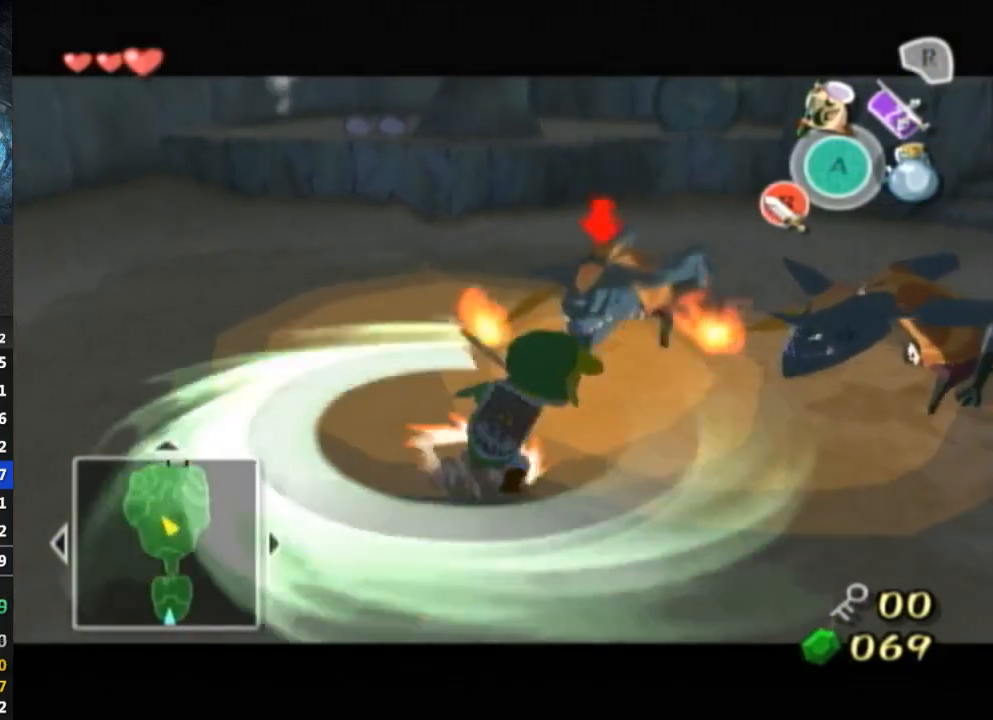
{"buttons": ["L1"], "left_stick": "up-right", "right_stick": "center", "events": [[100, "left_stick", "up-right"]]}
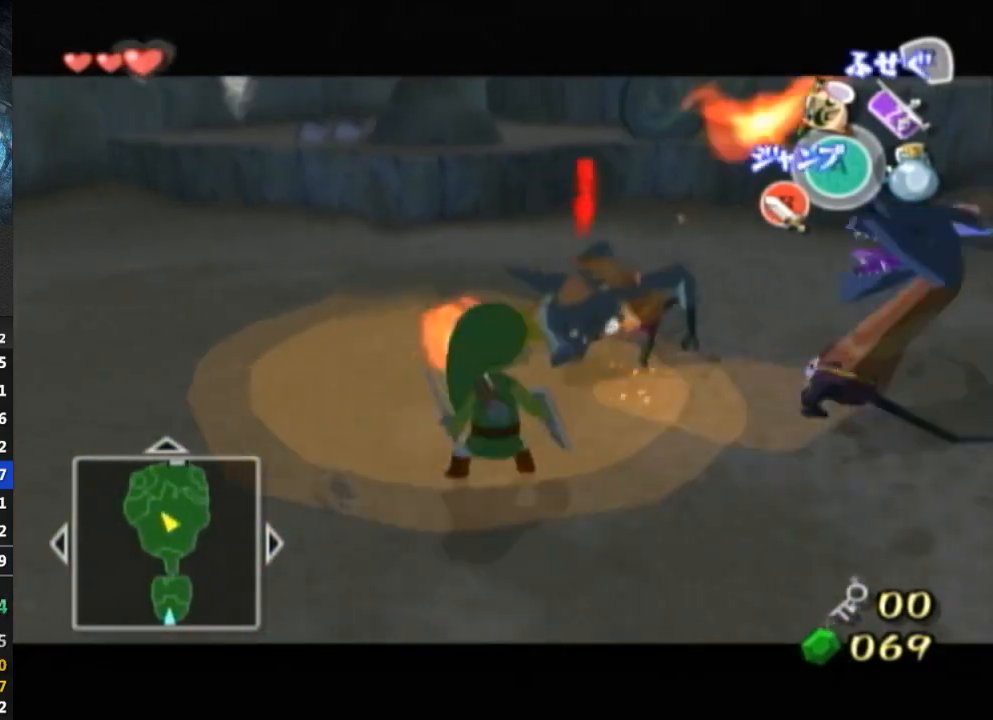
{"buttons": ["L1"], "left_stick": "down-right", "right_stick": "center", "events": [[233, "left_stick", "down-left"], [367, "left_stick", "up-left"], [467, "left_stick", "down-right"]]}
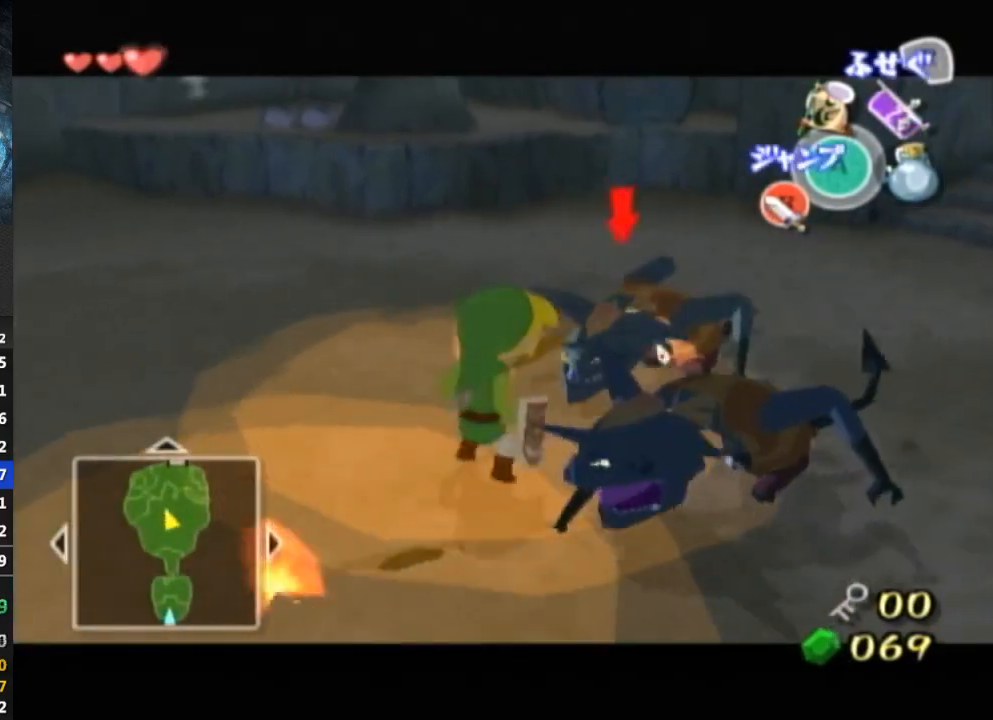
{"buttons": ["L1"], "left_stick": "down", "right_stick": "center", "events": [[100, "left_stick", "center"], [267, "left_stick", "down-left"], [433, "left_stick", "up-right"], [500, "left_stick", "down"]]}
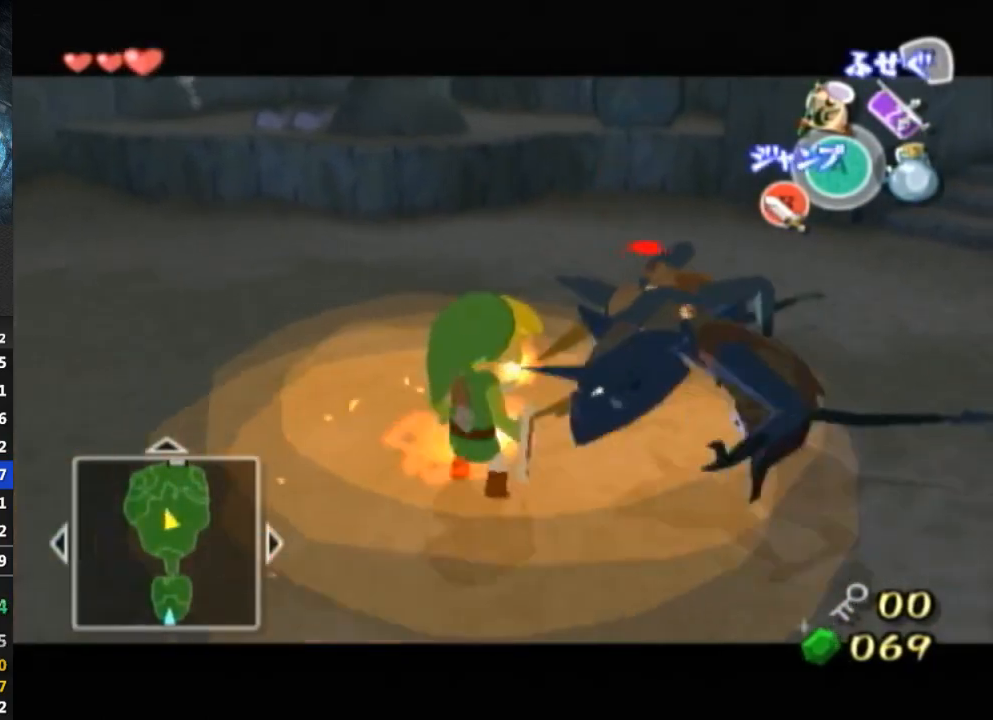
{"buttons": ["L1"], "left_stick": "center", "right_stick": "center", "events": [[67, "B", "down"], [100, "left_stick", "center"], [133, "B", "up"]]}
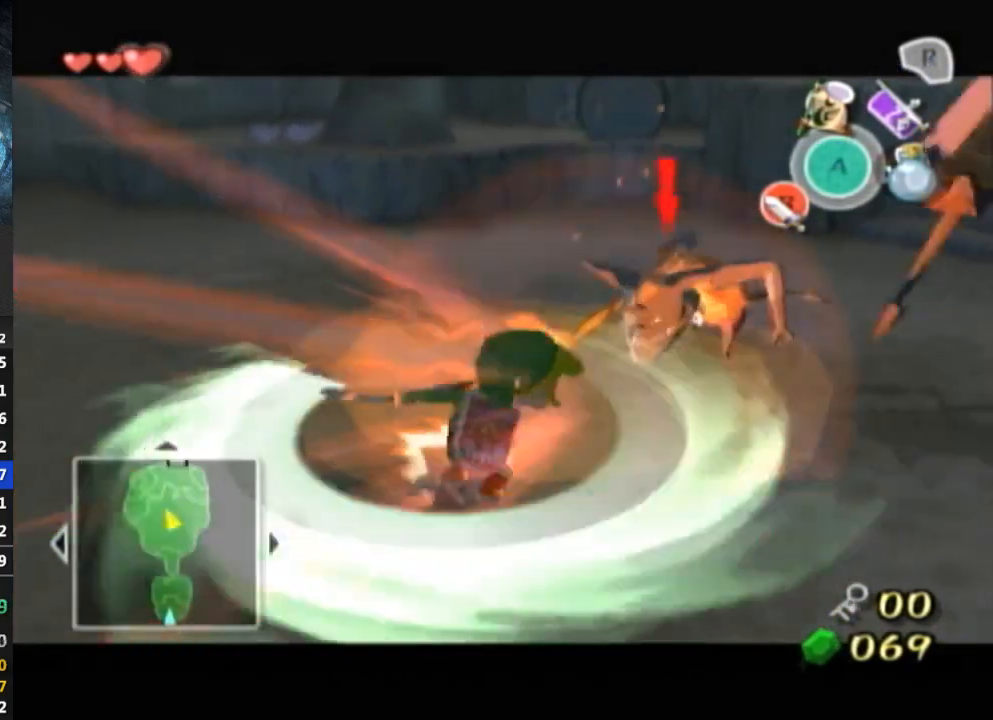
{"buttons": [], "left_stick": "up", "right_stick": "center", "events": [[33, "L1", "up"], [100, "left_stick", "up"], [167, "right_stick", "left"], [200, "left_stick", "up-right"], [300, "right_stick", "center"], [367, "left_stick", "up"]]}